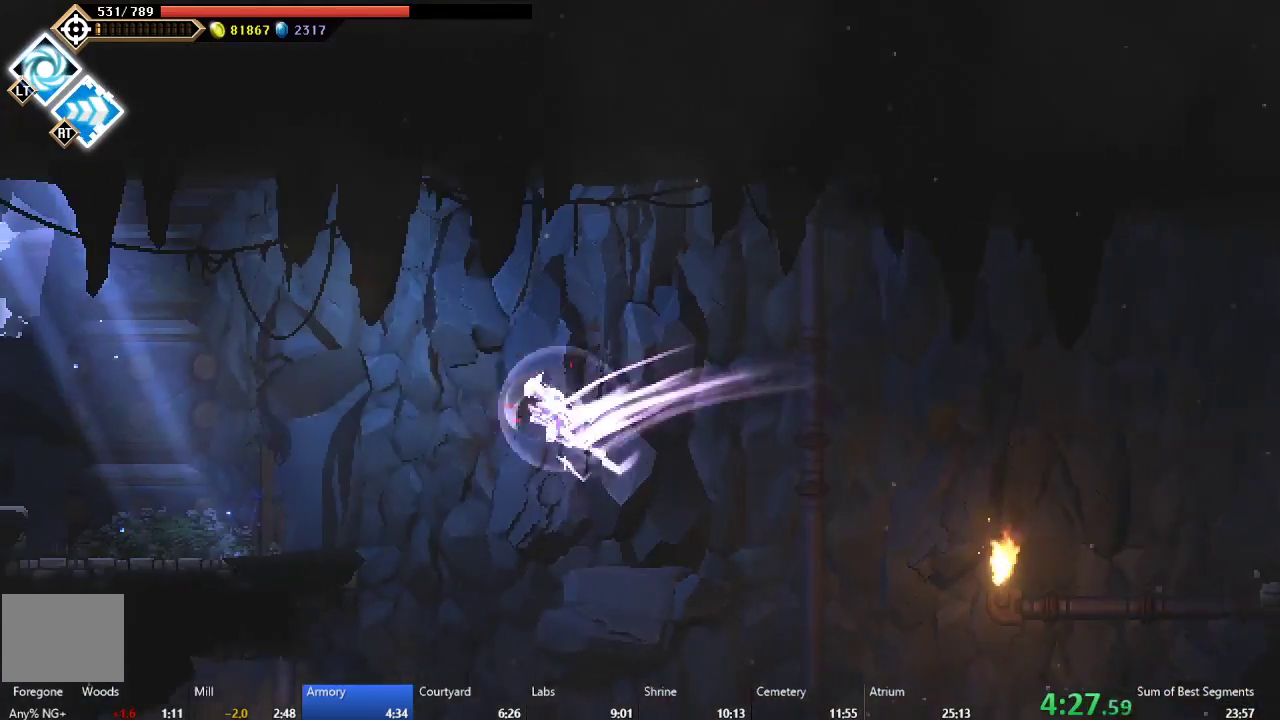
Gameplay with a controller (Xbox layout); each line is a JSON object with the inputs held at the frame after it. "events" lists button and stick changes between this image and that frame as [ms after this image, input, new state], when the widget could be followed in between. This document gives stick clicks only as held states, not as events. Not read: L2 L3 R2 left_stick.
{"buttons": ["DPAD_LEFT"], "right_stick": "center", "events": [[200, "A", "up"]]}
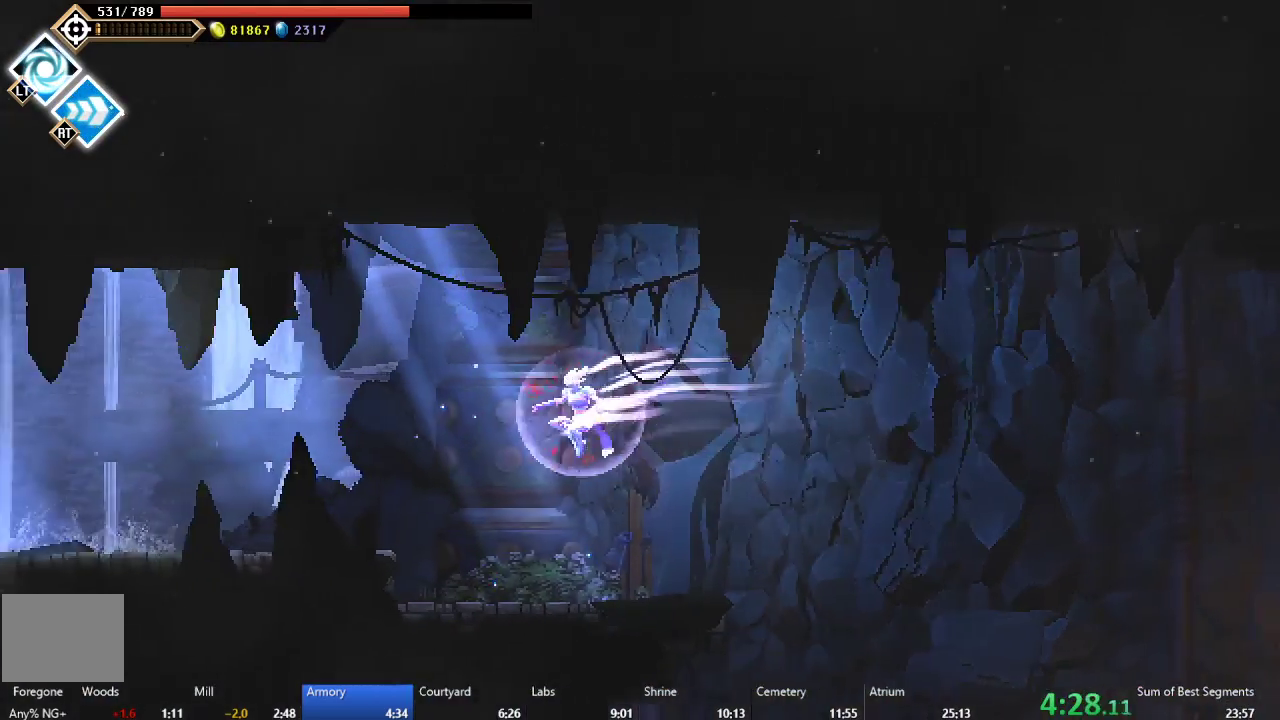
{"buttons": ["DPAD_LEFT"], "right_stick": "center", "events": [[33, "B", "down"], [167, "B", "up"]]}
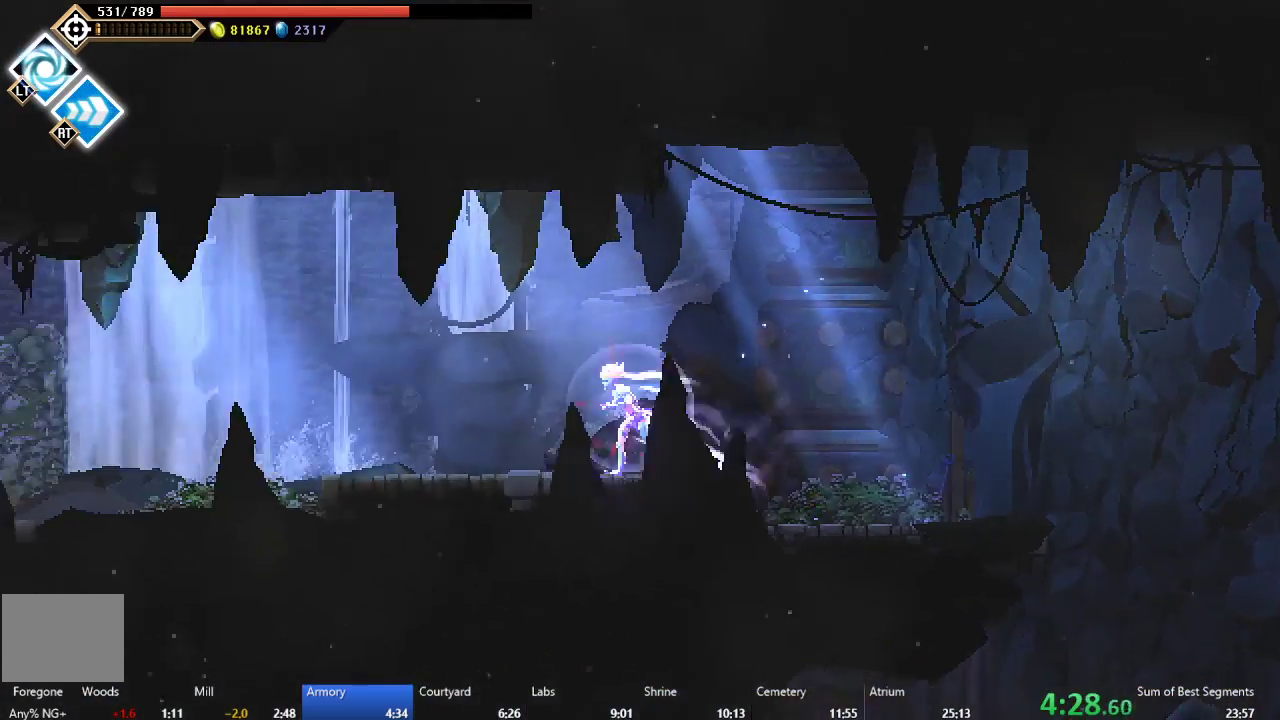
{"buttons": ["DPAD_LEFT"], "right_stick": "center", "events": []}
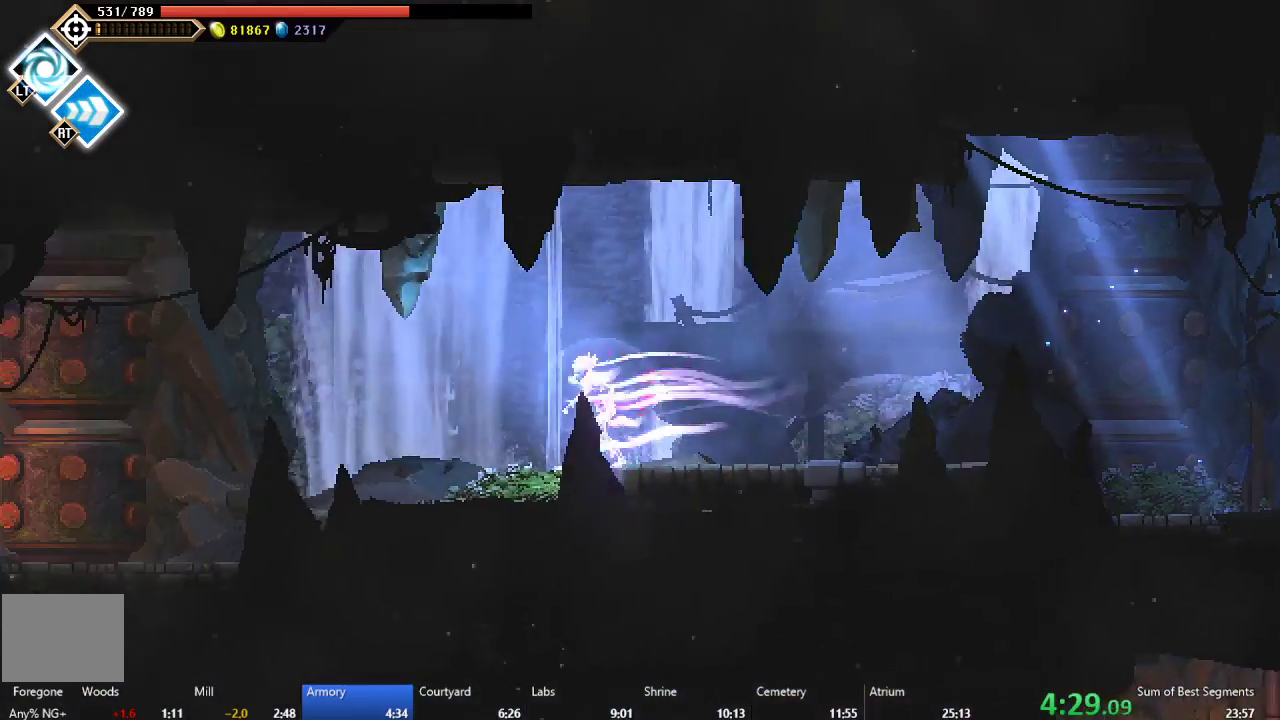
{"buttons": ["DPAD_LEFT"], "right_stick": "center", "events": [[300, "B", "down"], [417, "B", "up"]]}
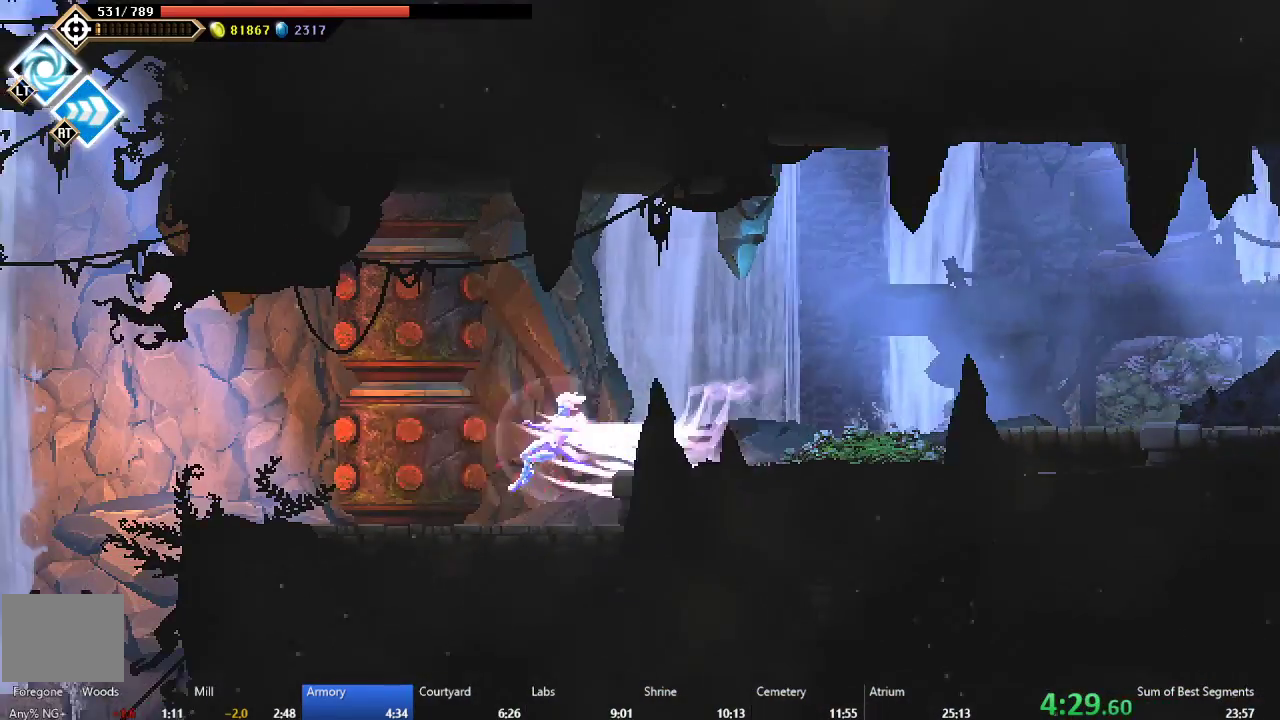
{"buttons": ["A", "DPAD_LEFT"], "right_stick": "center", "events": [[400, "A", "down"]]}
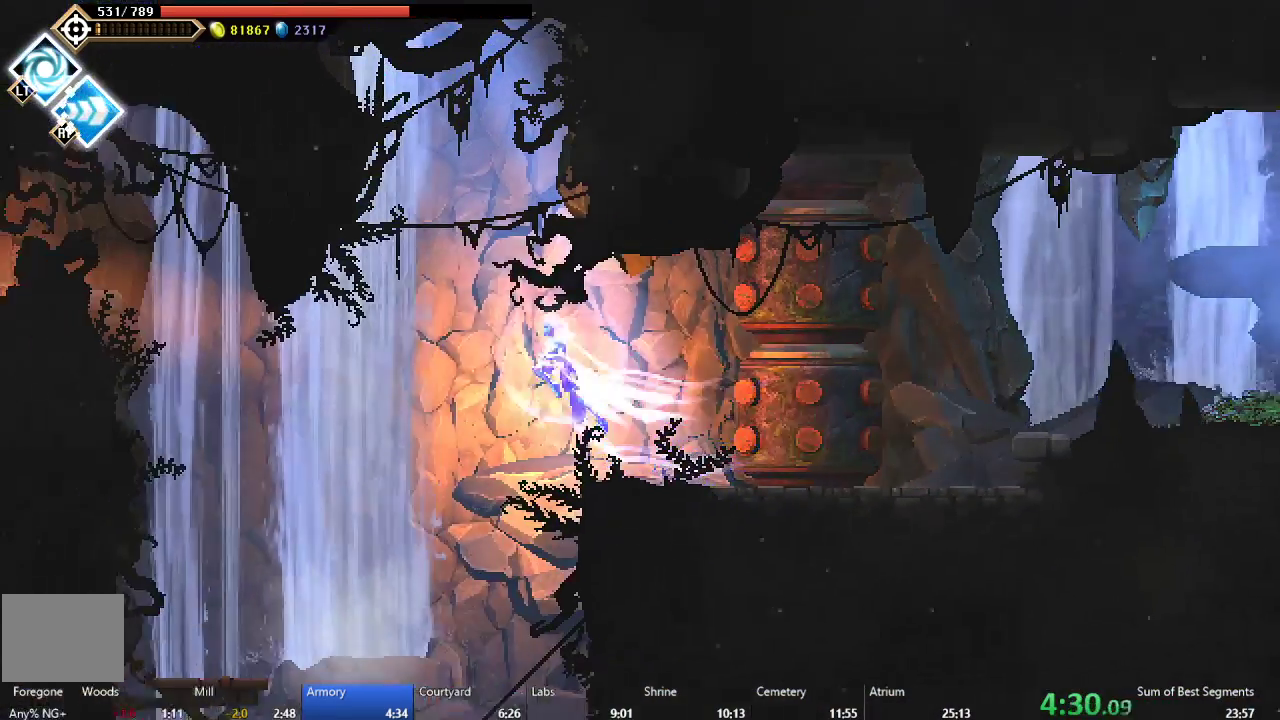
{"buttons": ["A", "DPAD_DOWN", "DPAD_LEFT"], "right_stick": "center", "events": [[67, "A", "up"], [167, "B", "down"], [350, "B", "up"], [367, "DPAD_DOWN", "down"], [367, "DPAD_LEFT", "up"], [400, "A", "down"], [450, "DPAD_LEFT", "down"]]}
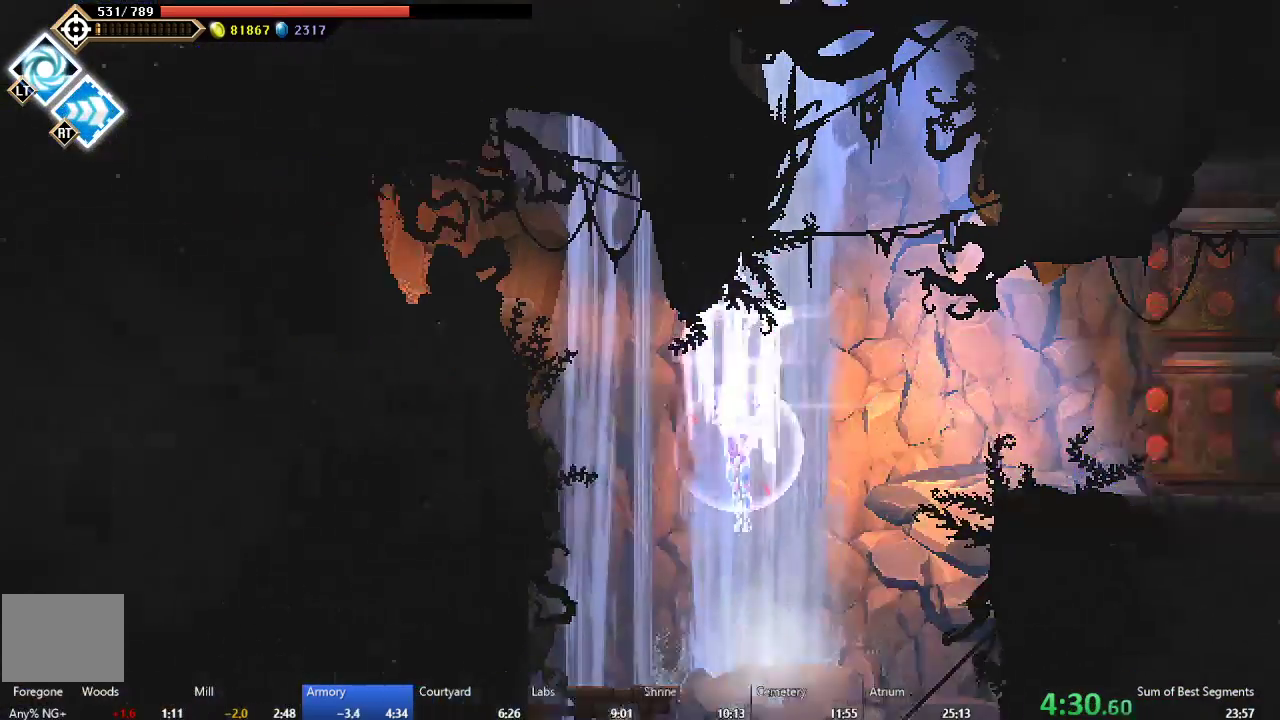
{"buttons": ["DPAD_RIGHT"], "right_stick": "center", "events": [[117, "DPAD_LEFT", "up"], [150, "A", "up"], [200, "DPAD_DOWN", "up"], [233, "DPAD_RIGHT", "down"]]}
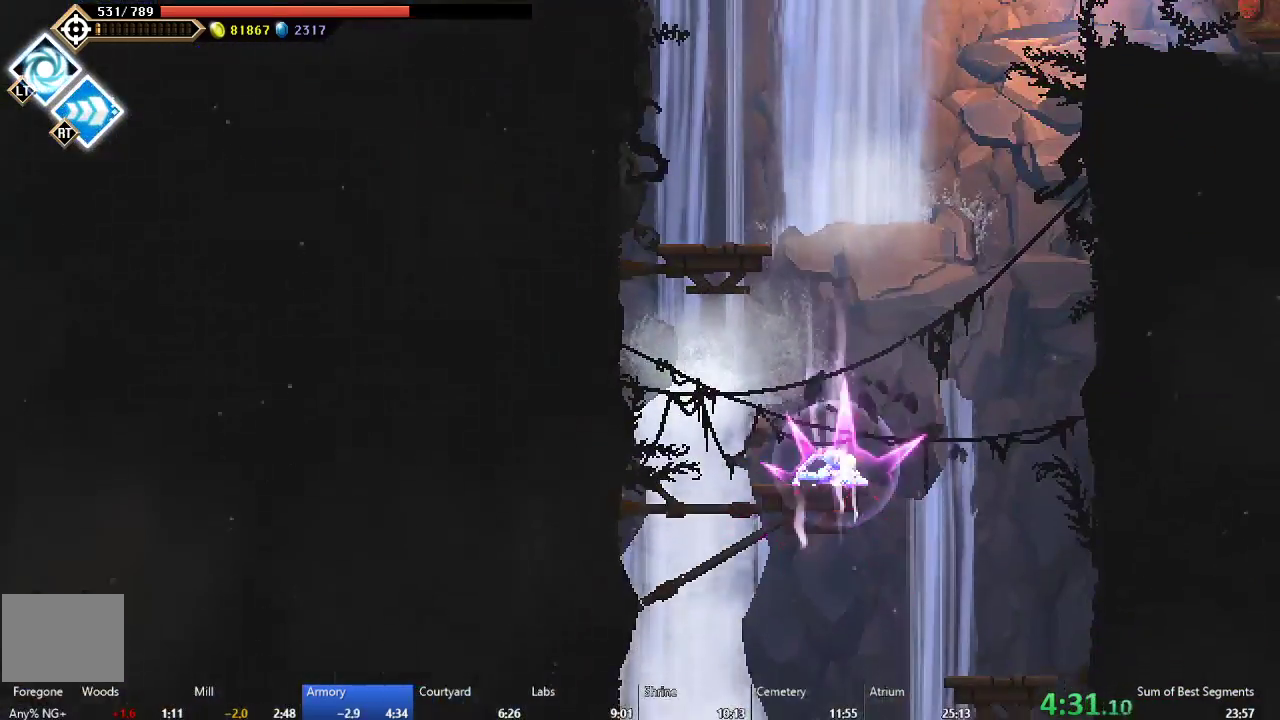
{"buttons": ["DPAD_RIGHT"], "right_stick": "center", "events": [[250, "A", "down"], [333, "A", "up"]]}
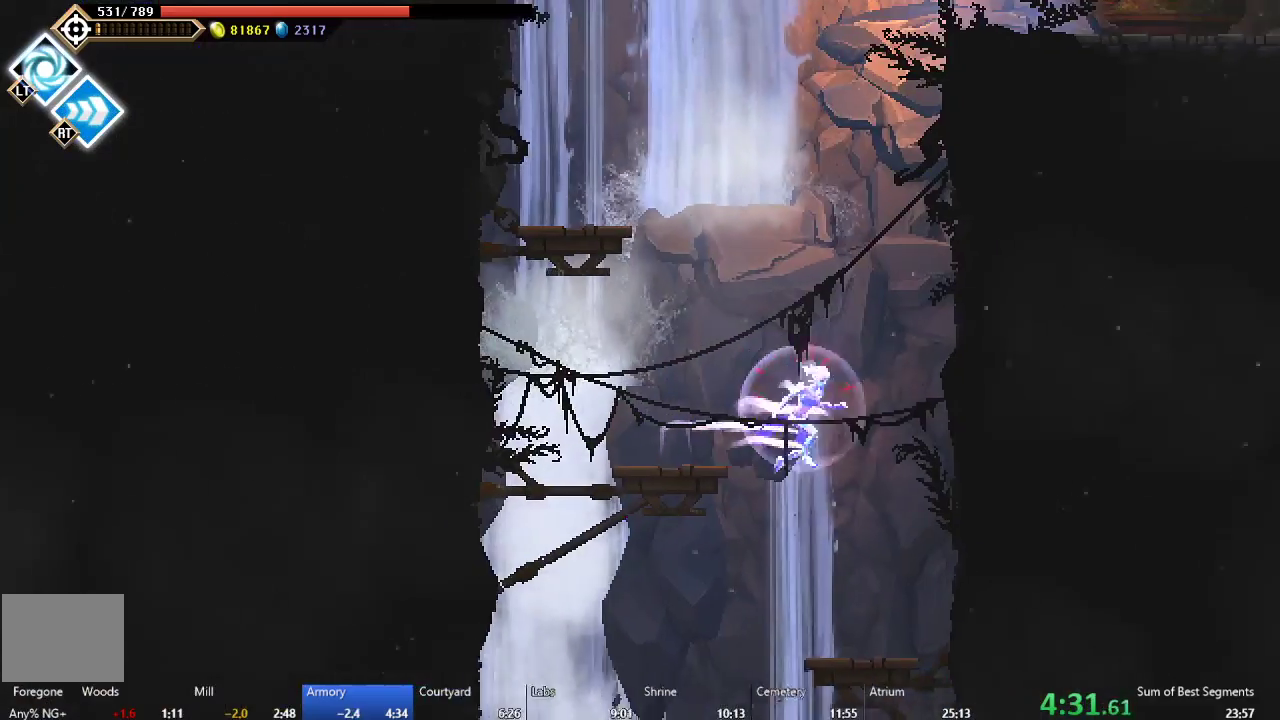
{"buttons": [], "right_stick": "center", "events": [[167, "DPAD_RIGHT", "up"]]}
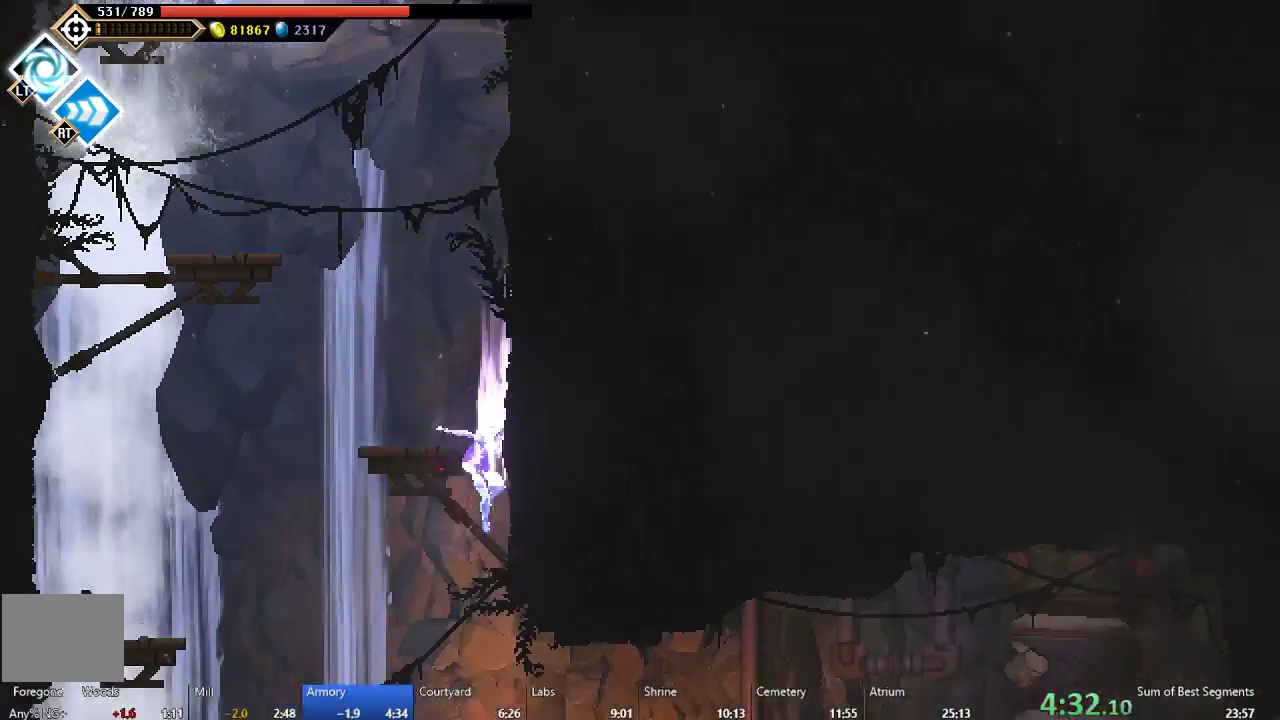
{"buttons": ["DPAD_RIGHT"], "right_stick": "center", "events": [[150, "DPAD_RIGHT", "down"], [200, "B", "down"], [383, "B", "up"]]}
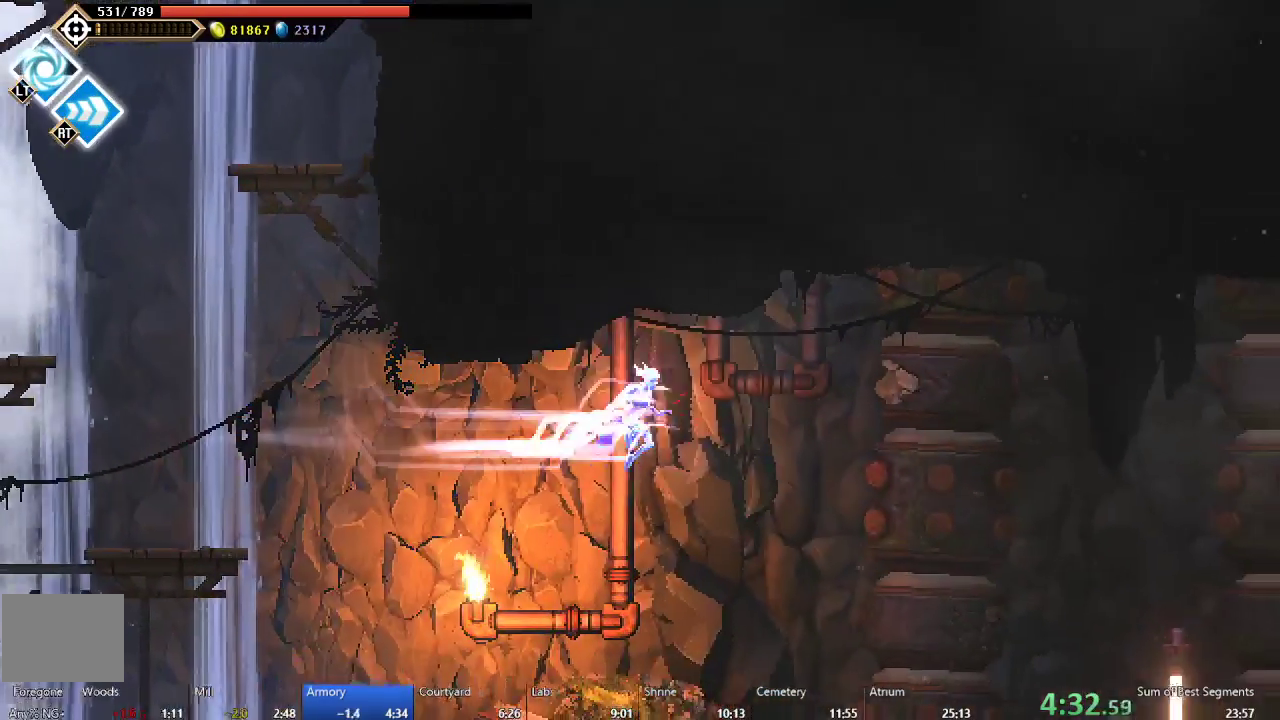
{"buttons": ["DPAD_RIGHT"], "right_stick": "center", "events": []}
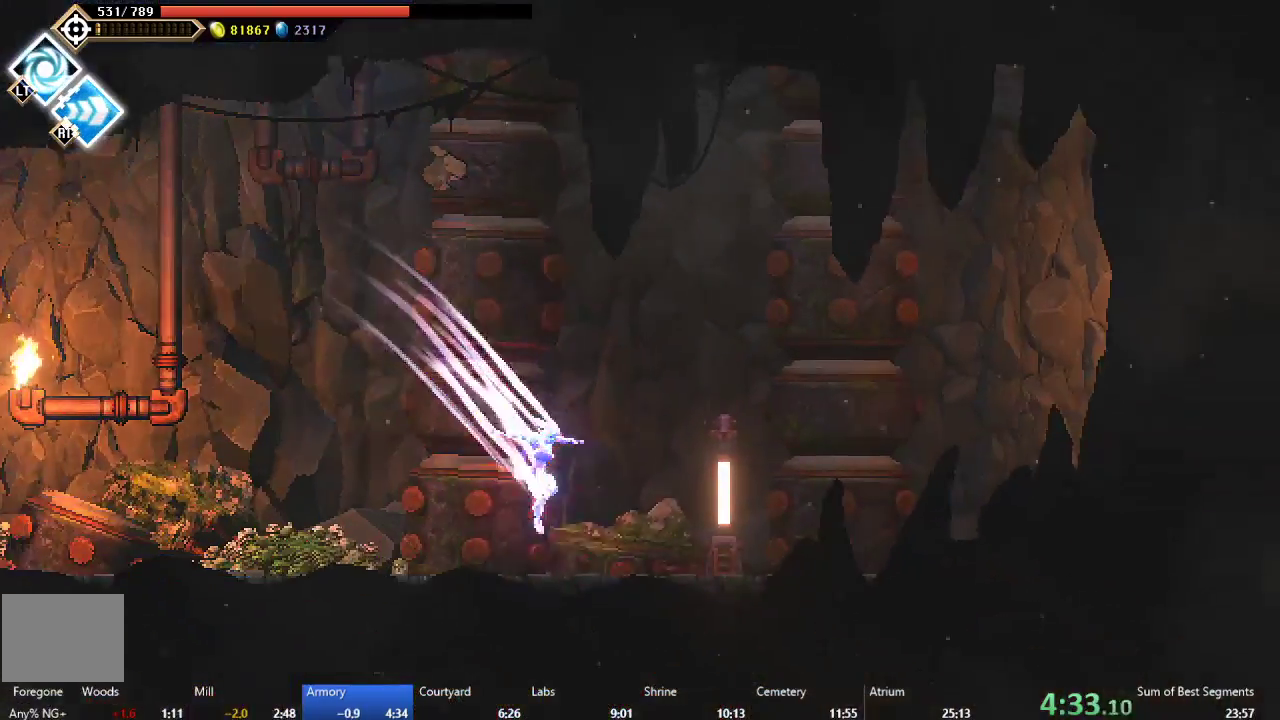
{"buttons": ["DPAD_RIGHT"], "right_stick": "center", "events": []}
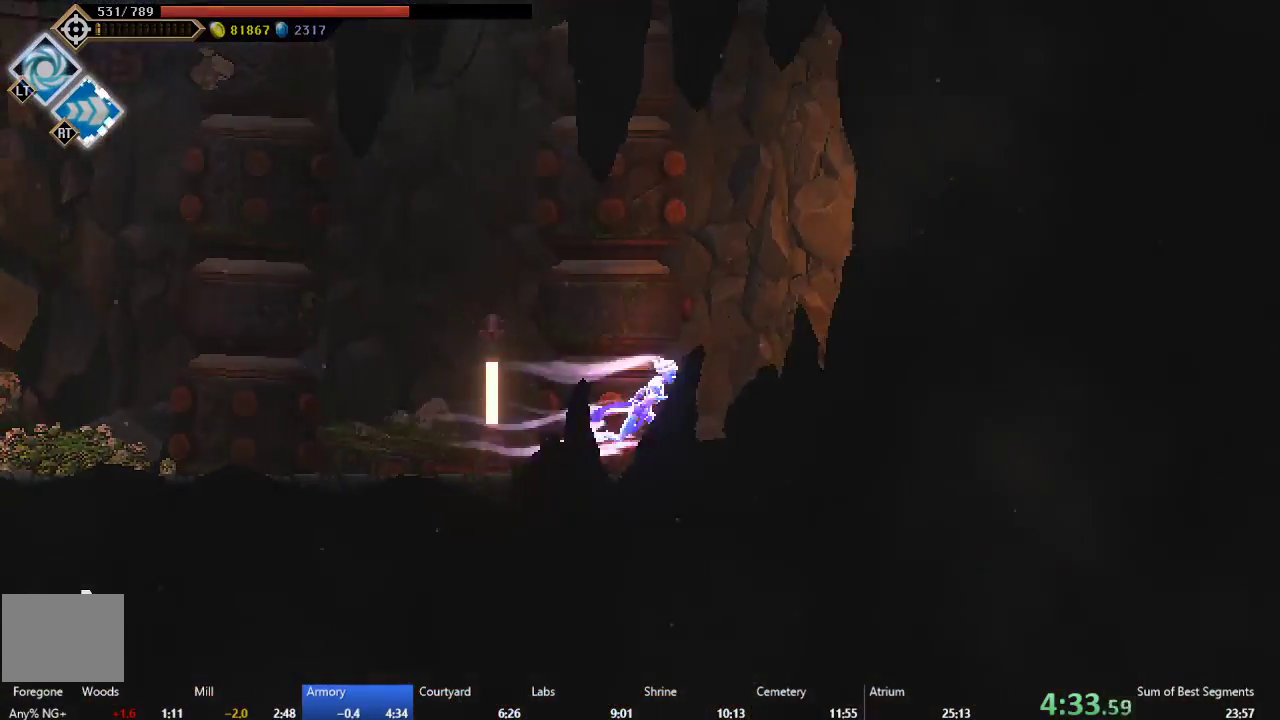
{"buttons": ["DPAD_RIGHT"], "right_stick": "center", "events": []}
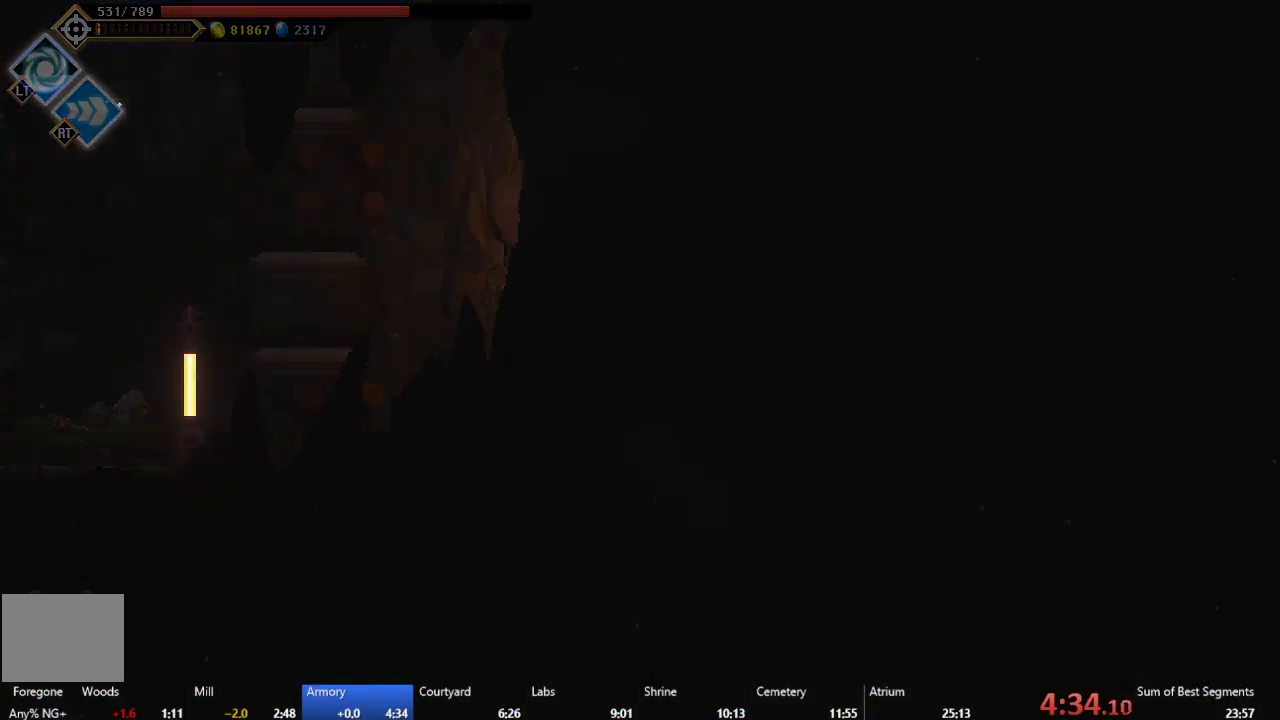
{"buttons": ["DPAD_RIGHT"], "right_stick": "center", "events": []}
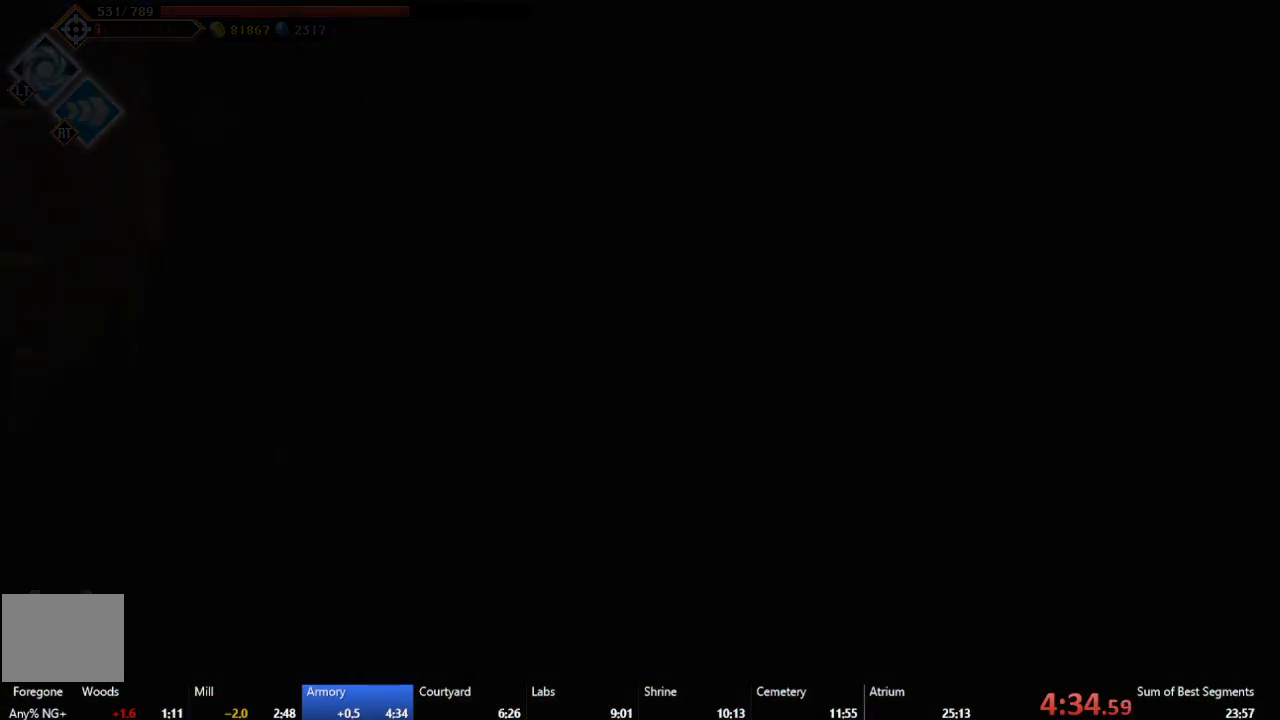
{"buttons": ["DPAD_RIGHT"], "right_stick": "center", "events": []}
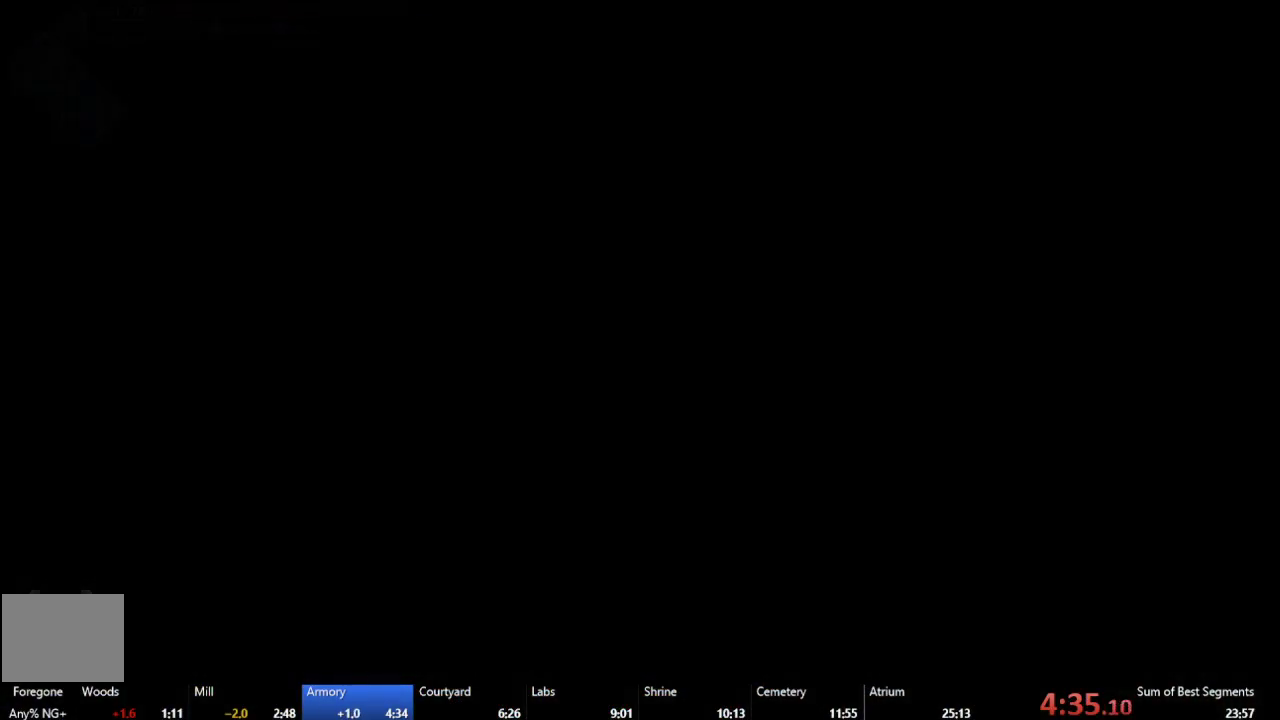
{"buttons": [], "right_stick": "center", "events": [[17, "DPAD_RIGHT", "up"]]}
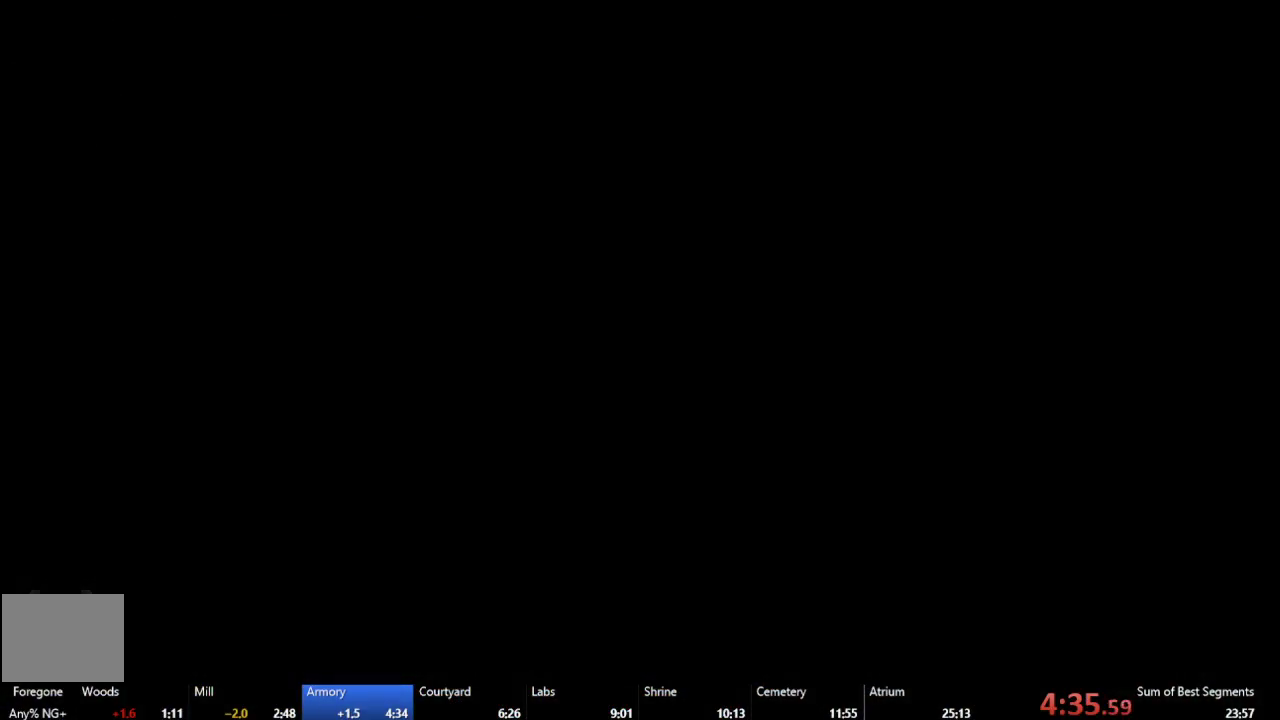
{"buttons": [], "right_stick": "center", "events": []}
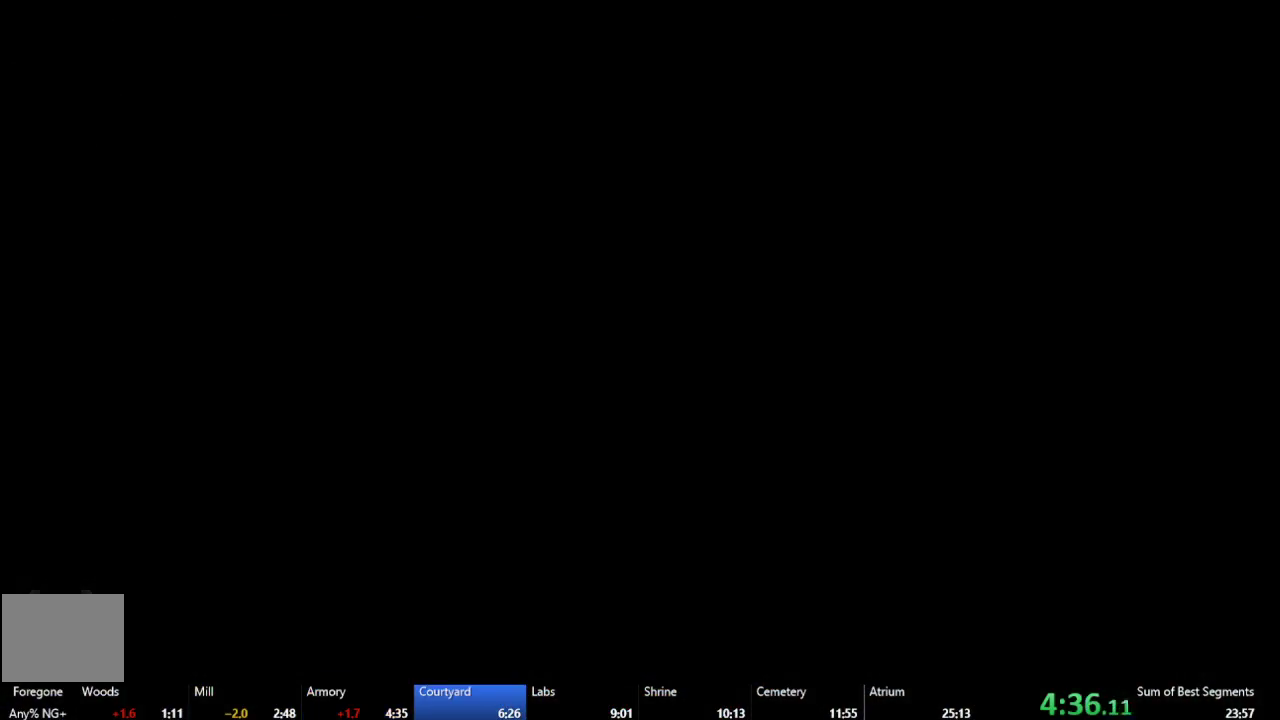
{"buttons": [], "right_stick": "center", "events": []}
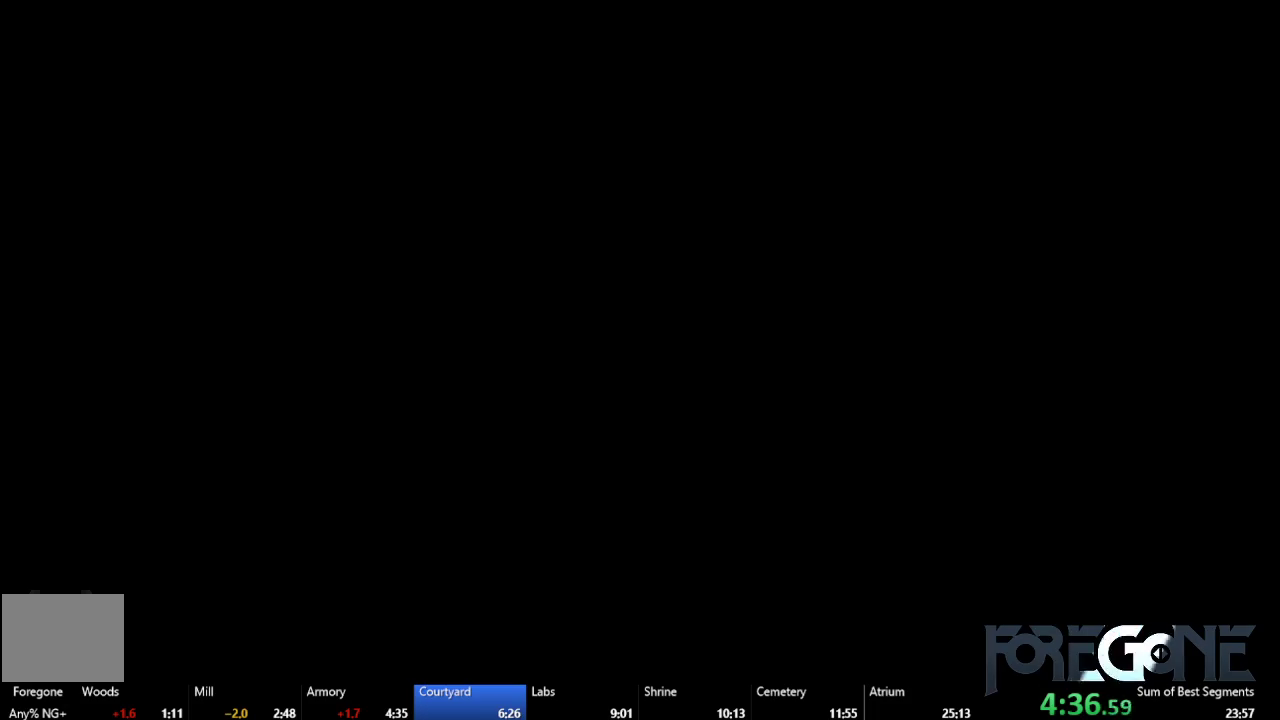
{"buttons": [], "right_stick": "center", "events": []}
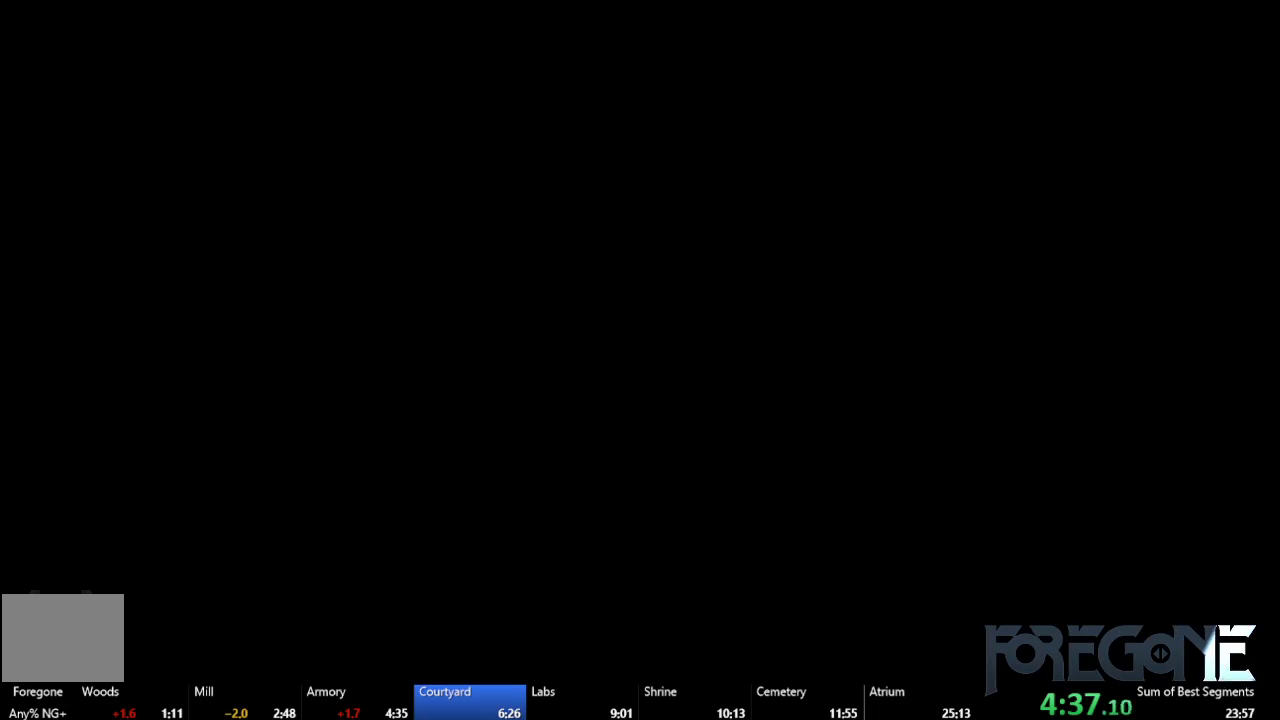
{"buttons": ["DPAD_RIGHT"], "right_stick": "center", "events": [[133, "DPAD_RIGHT", "down"], [267, "DPAD_RIGHT", "up"], [483, "DPAD_RIGHT", "down"]]}
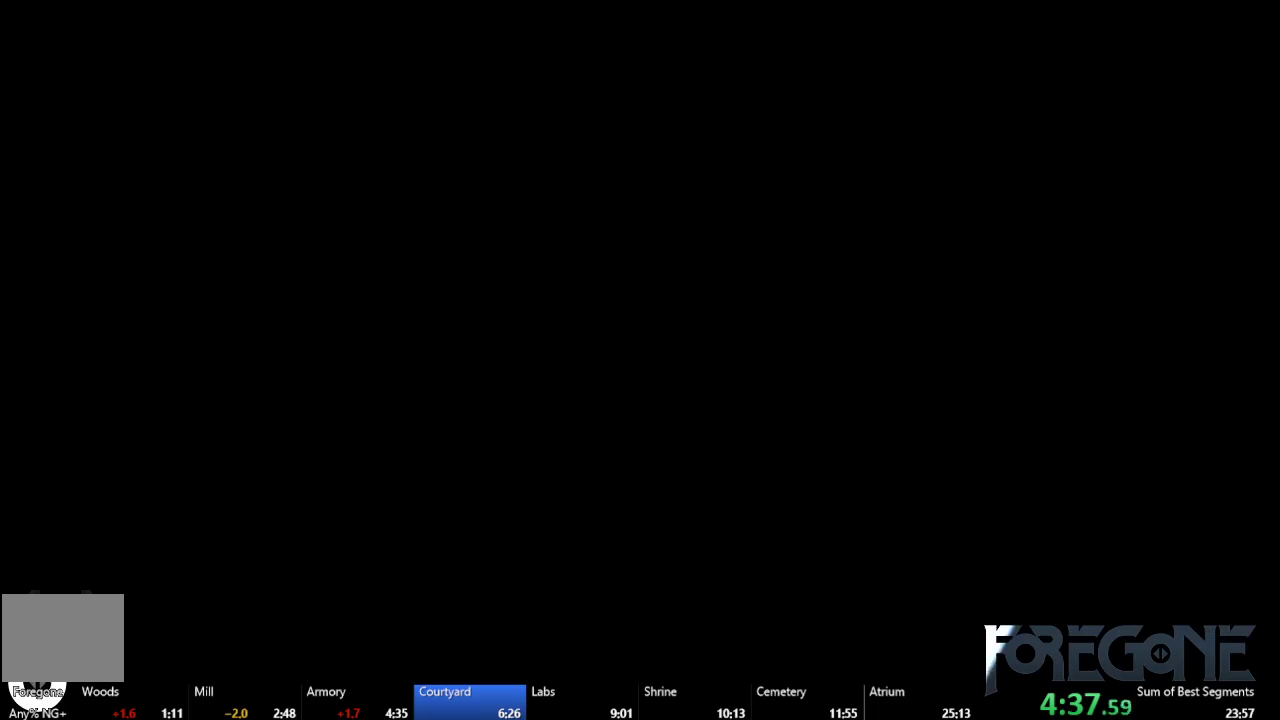
{"buttons": [], "right_stick": "center", "events": [[150, "DPAD_RIGHT", "up"], [333, "DPAD_RIGHT", "down"], [500, "DPAD_RIGHT", "up"]]}
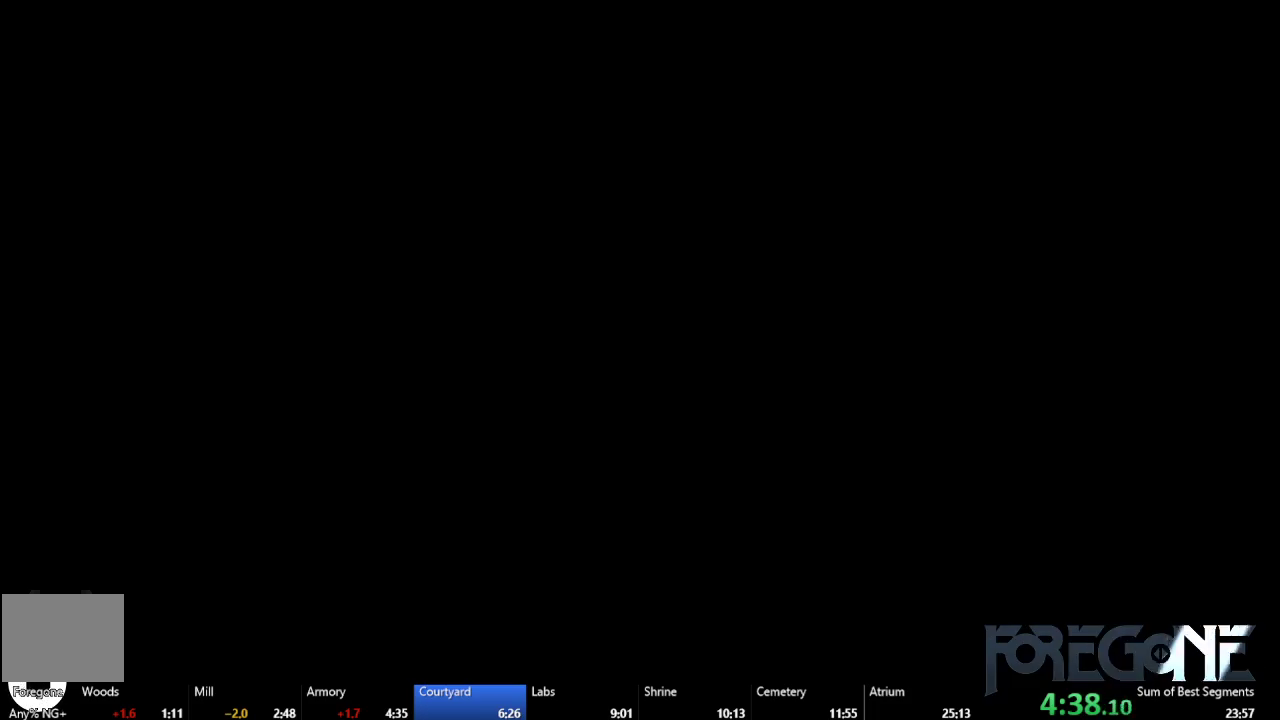
{"buttons": ["DPAD_RIGHT"], "right_stick": "center", "events": [[167, "DPAD_RIGHT", "down"]]}
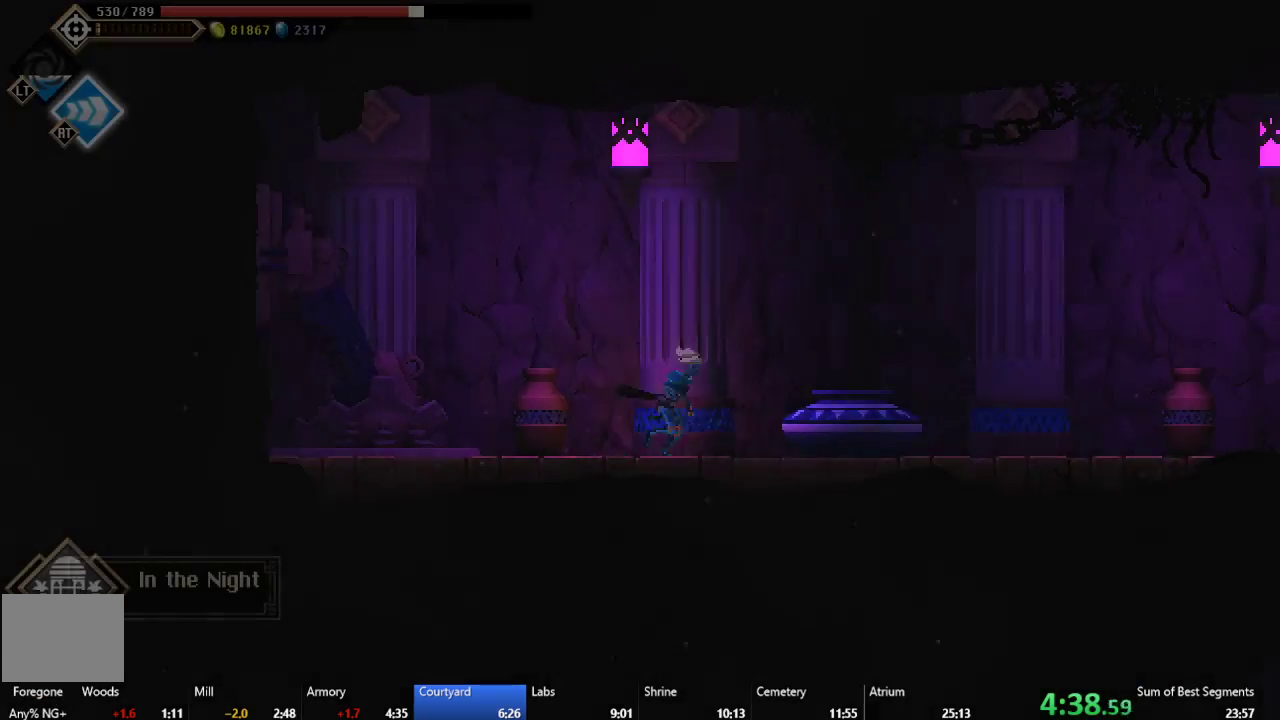
{"buttons": ["A", "DPAD_RIGHT"], "right_stick": "center", "events": [[317, "B", "down"], [417, "B", "up"], [483, "A", "down"]]}
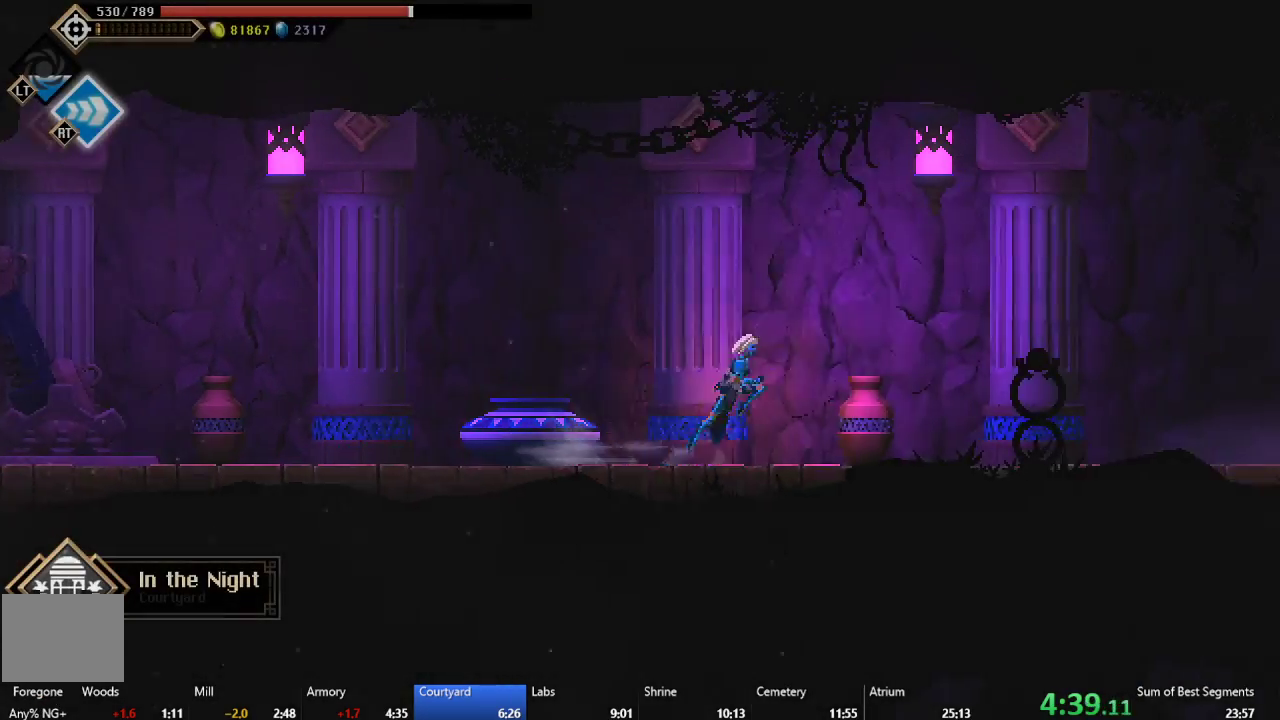
{"buttons": ["DPAD_RIGHT"], "right_stick": "center", "events": [[100, "A", "up"], [167, "B", "down"], [367, "B", "up"]]}
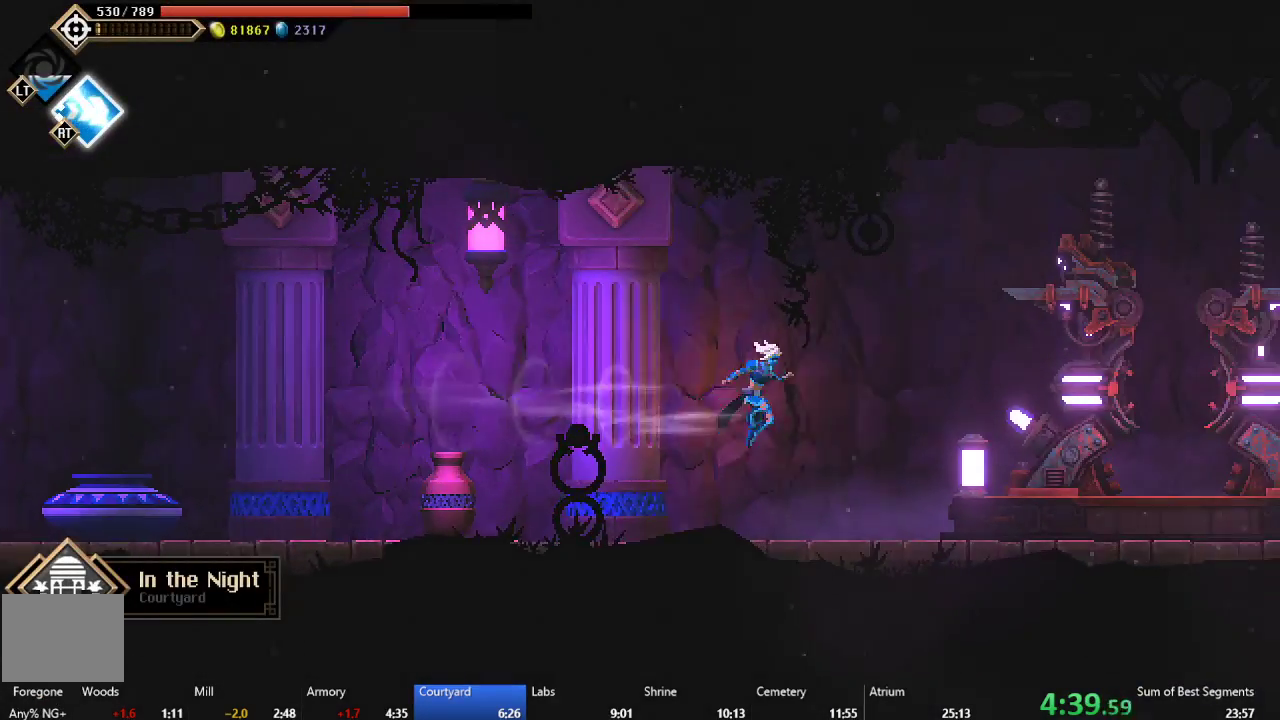
{"buttons": ["A", "DPAD_RIGHT"], "right_stick": "center", "events": [[267, "B", "down"], [367, "B", "up"], [433, "A", "down"]]}
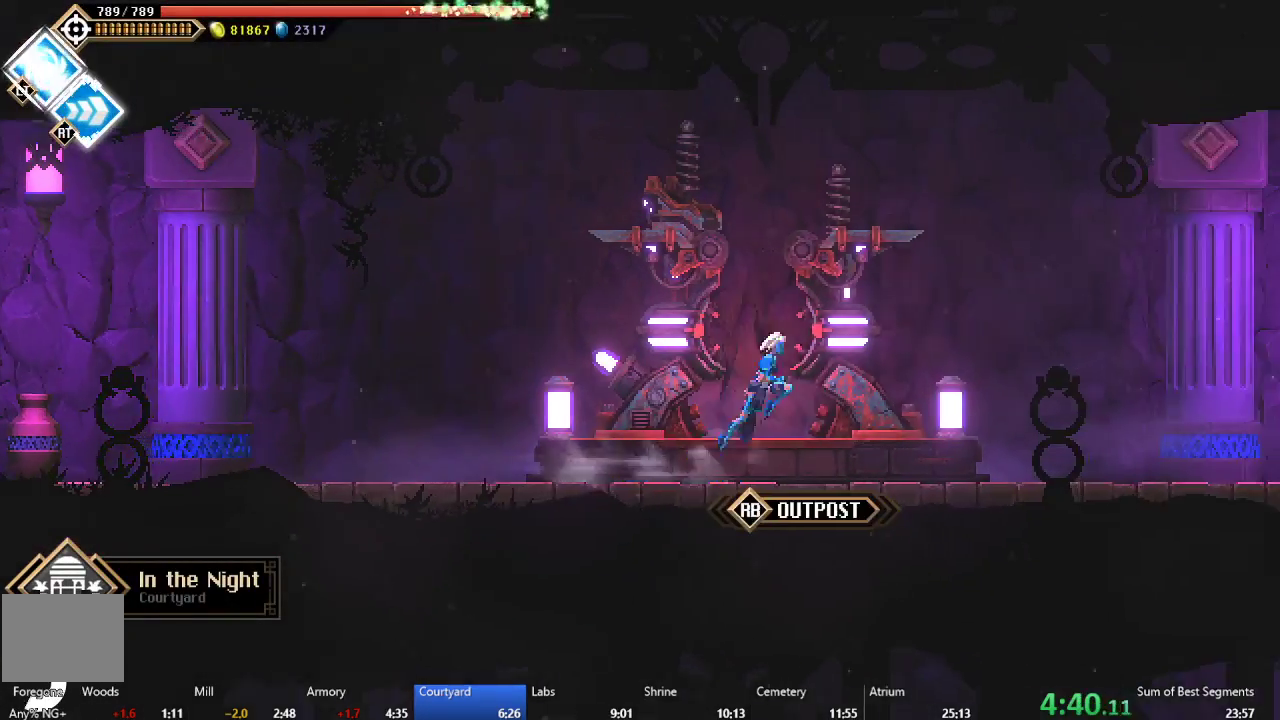
{"buttons": ["DPAD_RIGHT"], "right_stick": "center", "events": [[50, "A", "up"], [117, "B", "down"], [283, "B", "up"]]}
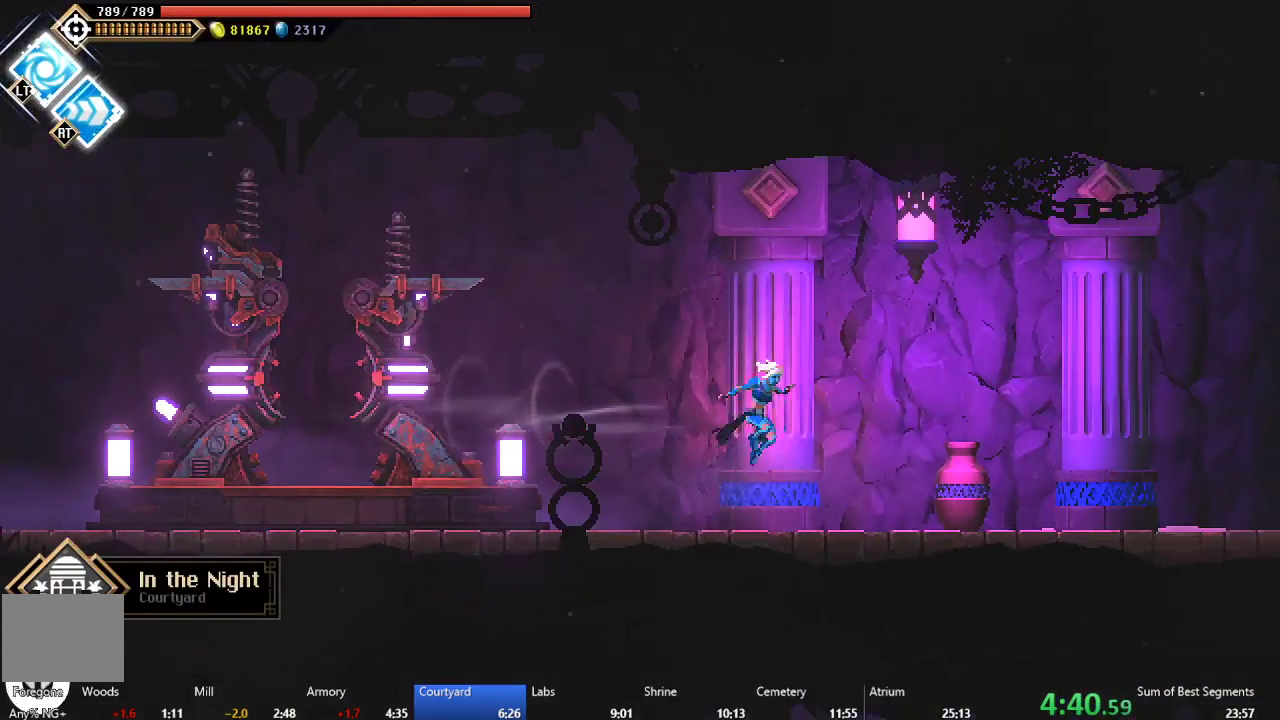
{"buttons": ["A", "DPAD_RIGHT"], "right_stick": "center", "events": [[317, "B", "down"], [417, "B", "up"], [483, "A", "down"]]}
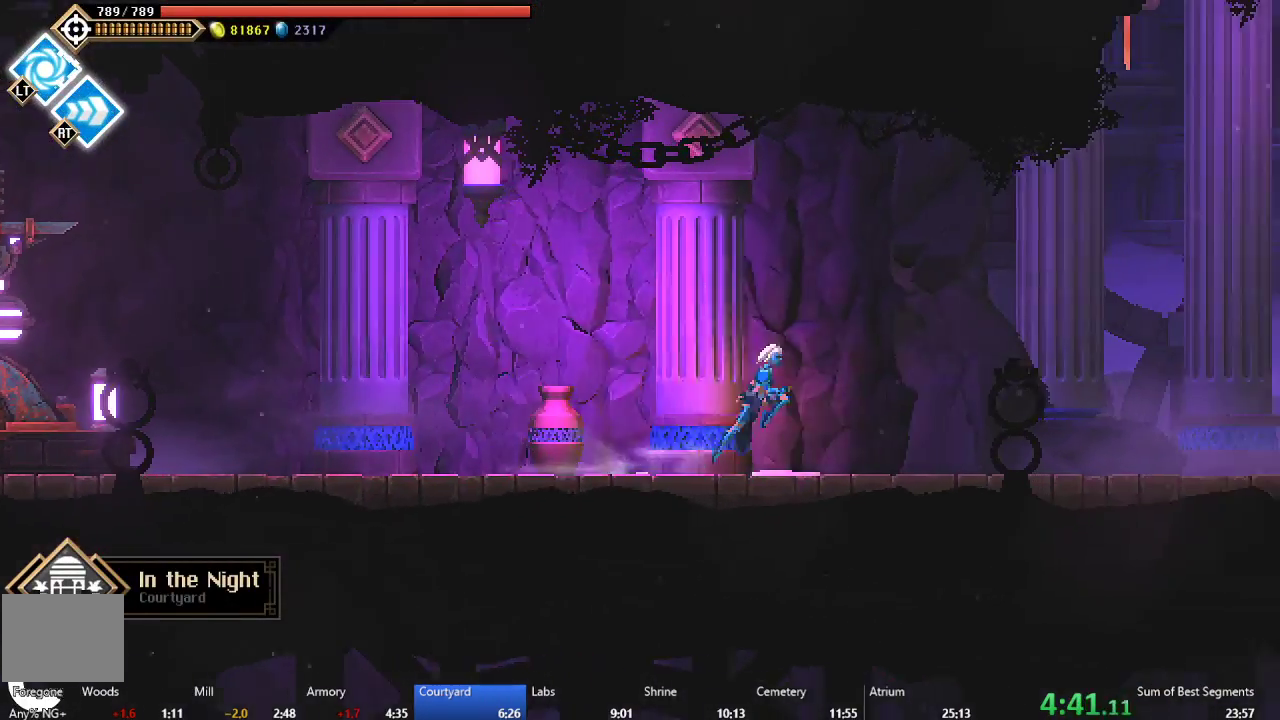
{"buttons": ["DPAD_RIGHT"], "right_stick": "center", "events": [[117, "A", "up"], [183, "B", "down"], [367, "B", "up"]]}